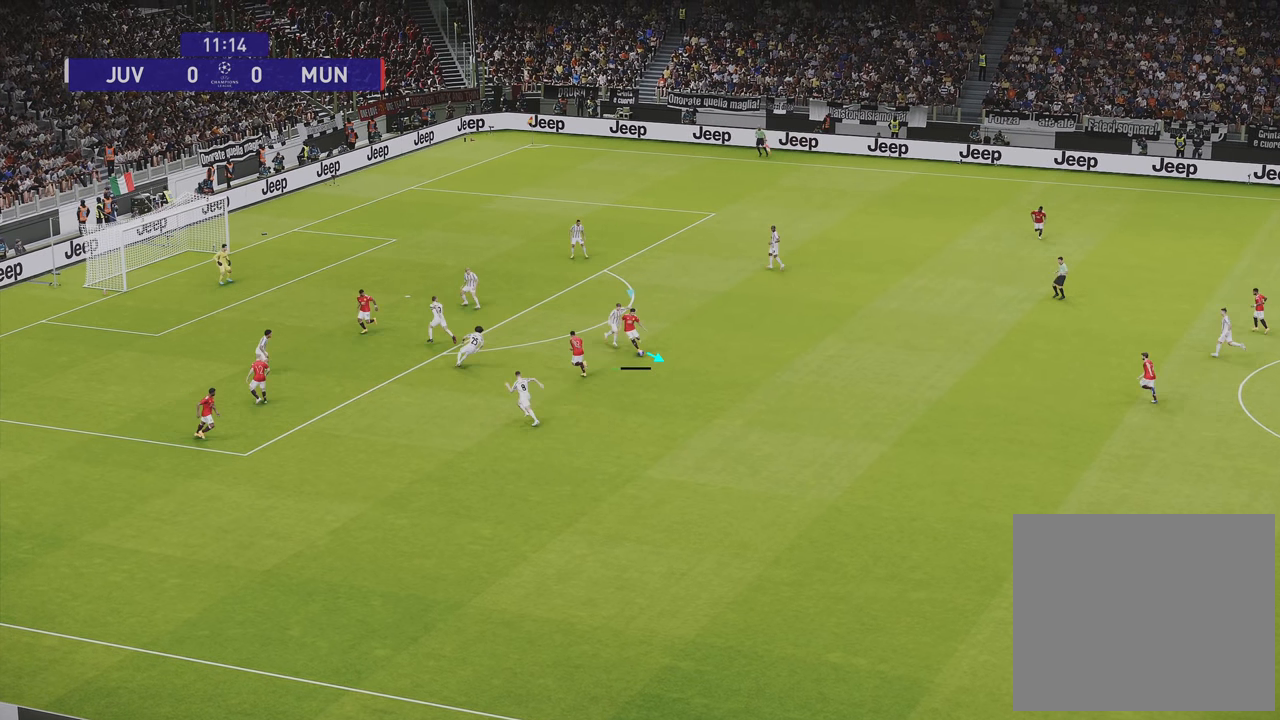
Gameplay with a controller (PlayStation layout); each line is a JSON object with the inputs held at the frame after it. "events" lists button and stick changes between this image and that frame as [ms after this image, input, new state], when the widget could be followed in between.
{"buttons": [], "left_stick": "down", "right_stick": "center", "events": []}
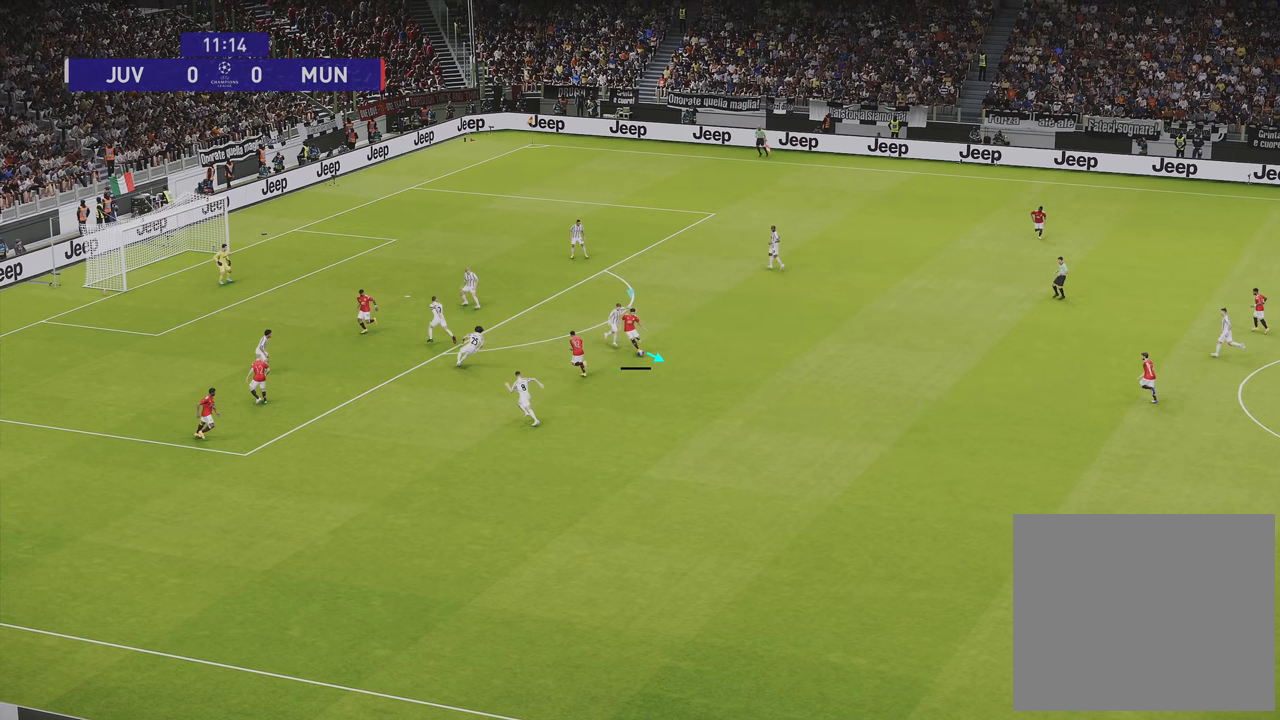
{"buttons": [], "left_stick": "down", "right_stick": "center", "events": []}
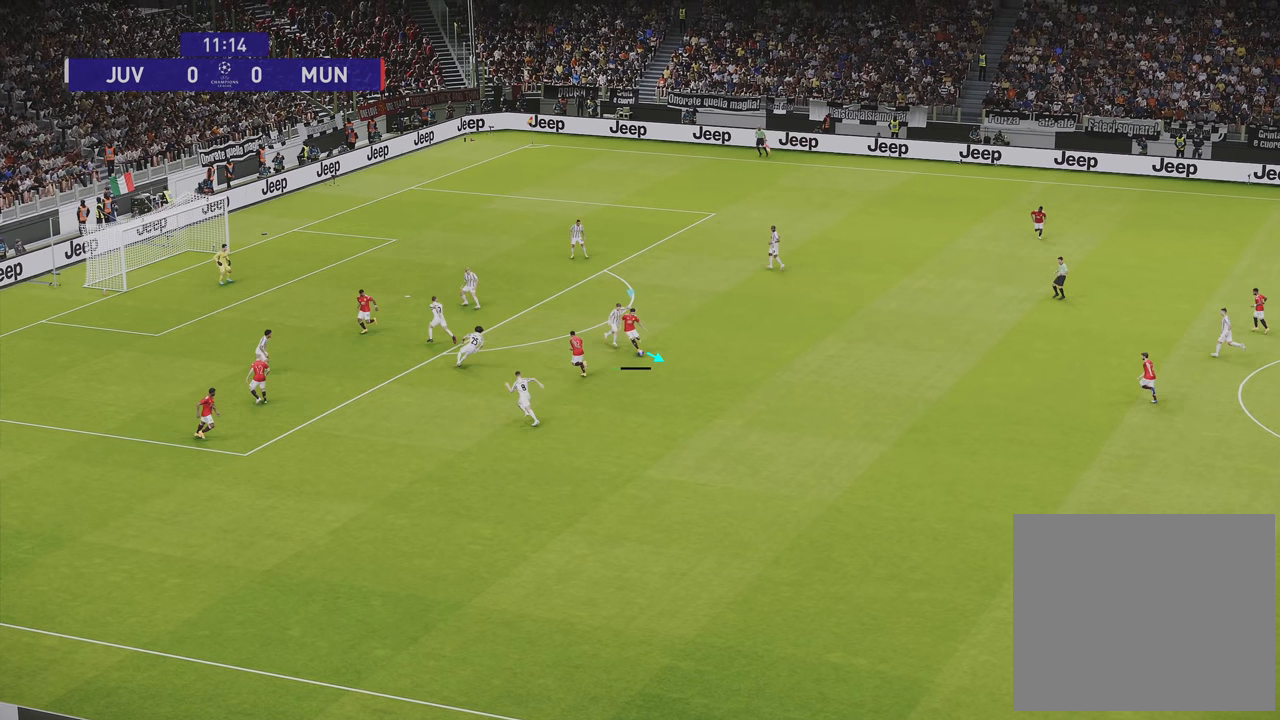
{"buttons": [], "left_stick": "down", "right_stick": "center", "events": []}
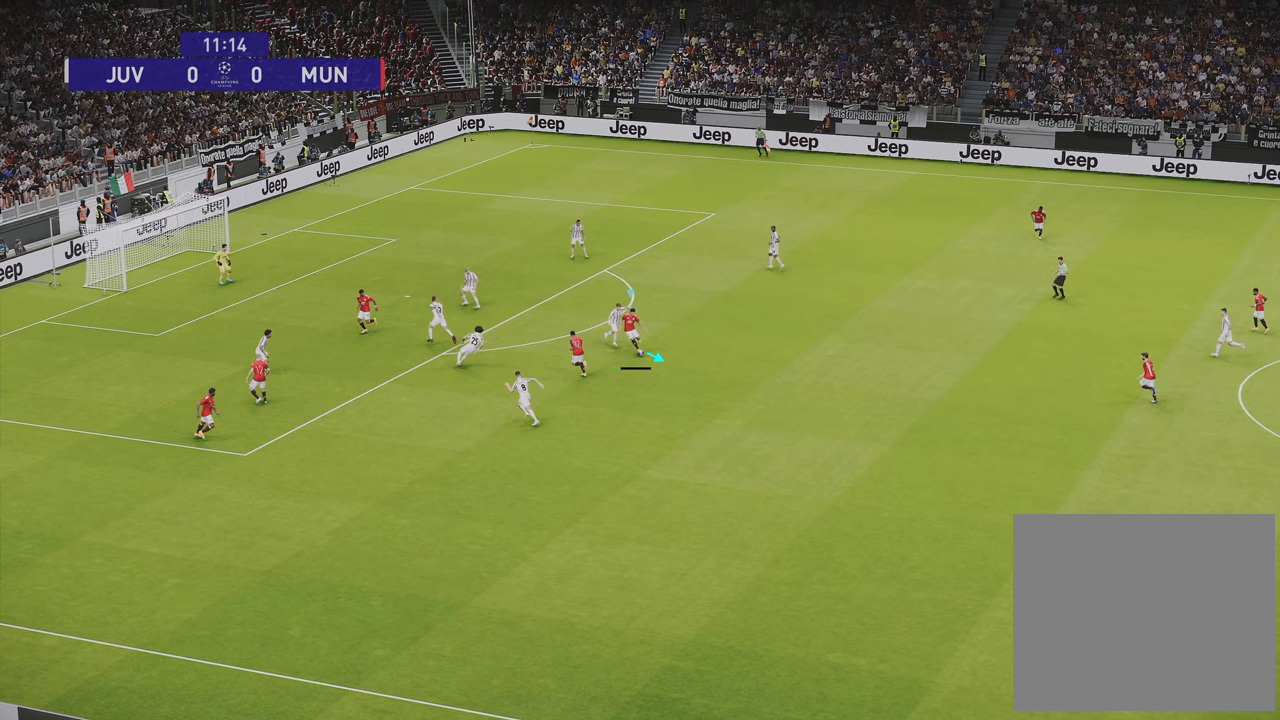
{"buttons": [], "left_stick": "down", "right_stick": "center", "events": []}
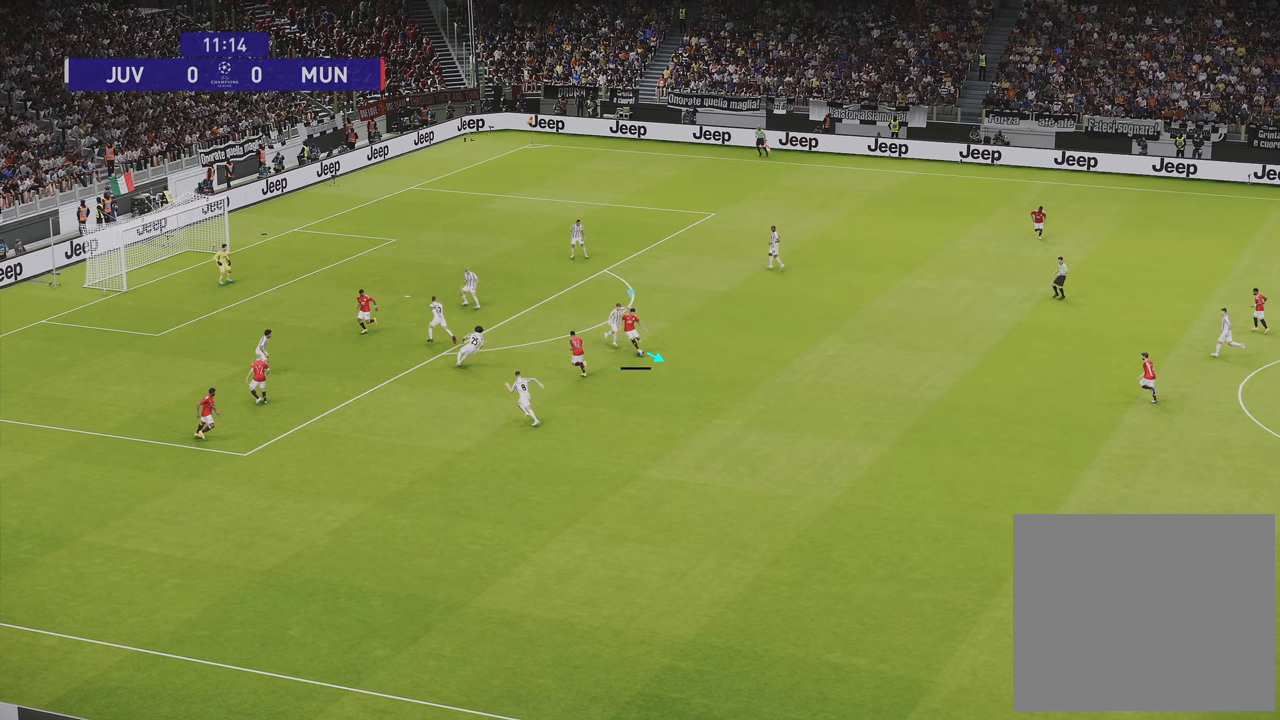
{"buttons": [], "left_stick": "down", "right_stick": "center", "events": []}
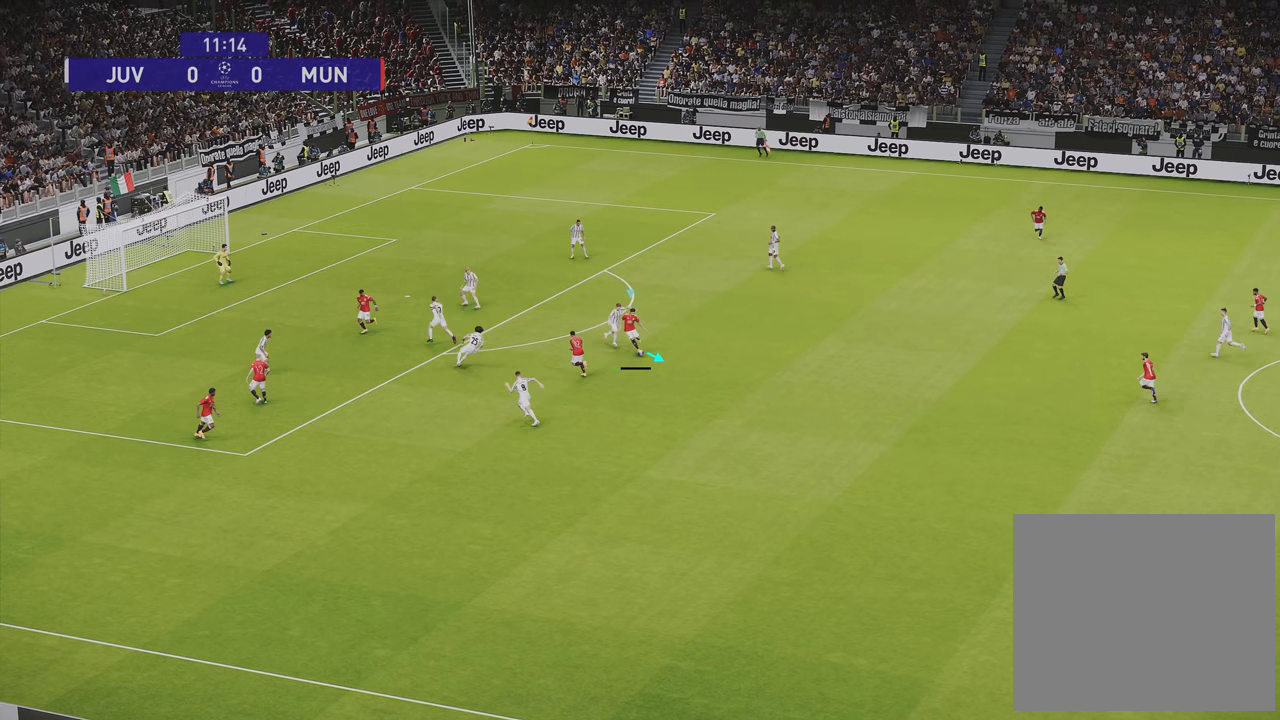
{"buttons": [], "left_stick": "down", "right_stick": "center", "events": []}
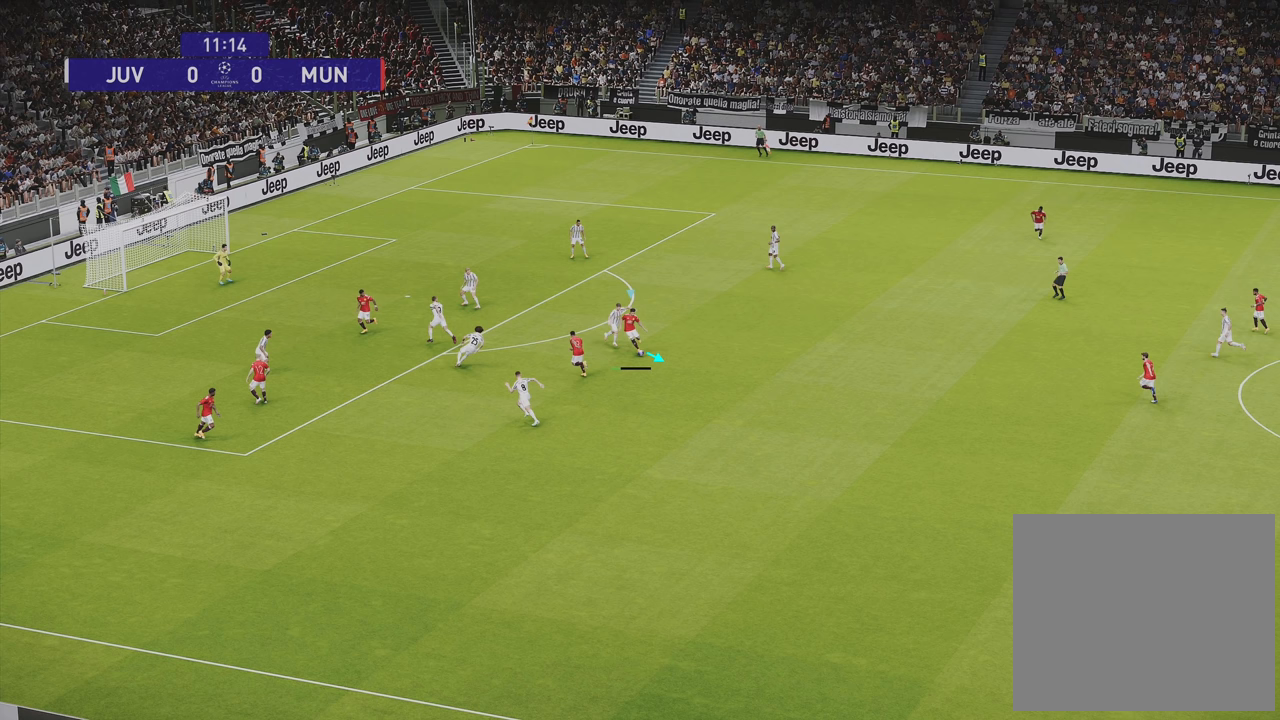
{"buttons": [], "left_stick": "down", "right_stick": "center", "events": []}
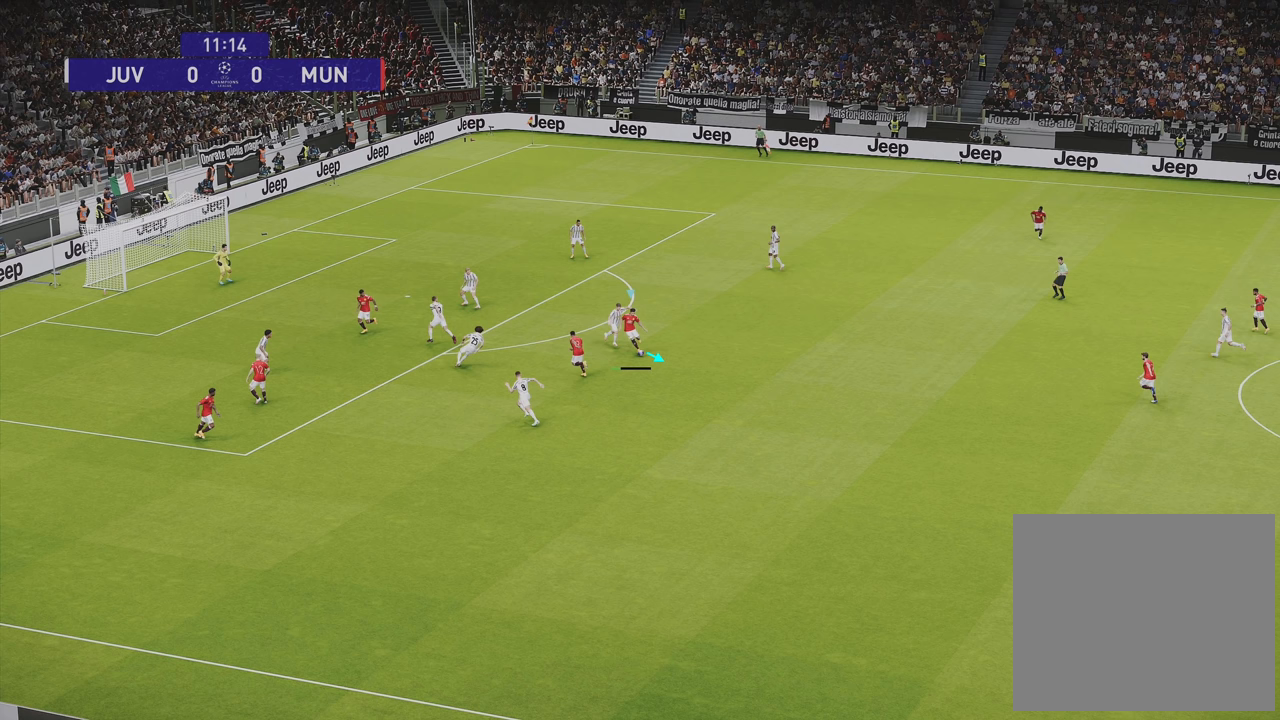
{"buttons": [], "left_stick": "down", "right_stick": "center", "events": []}
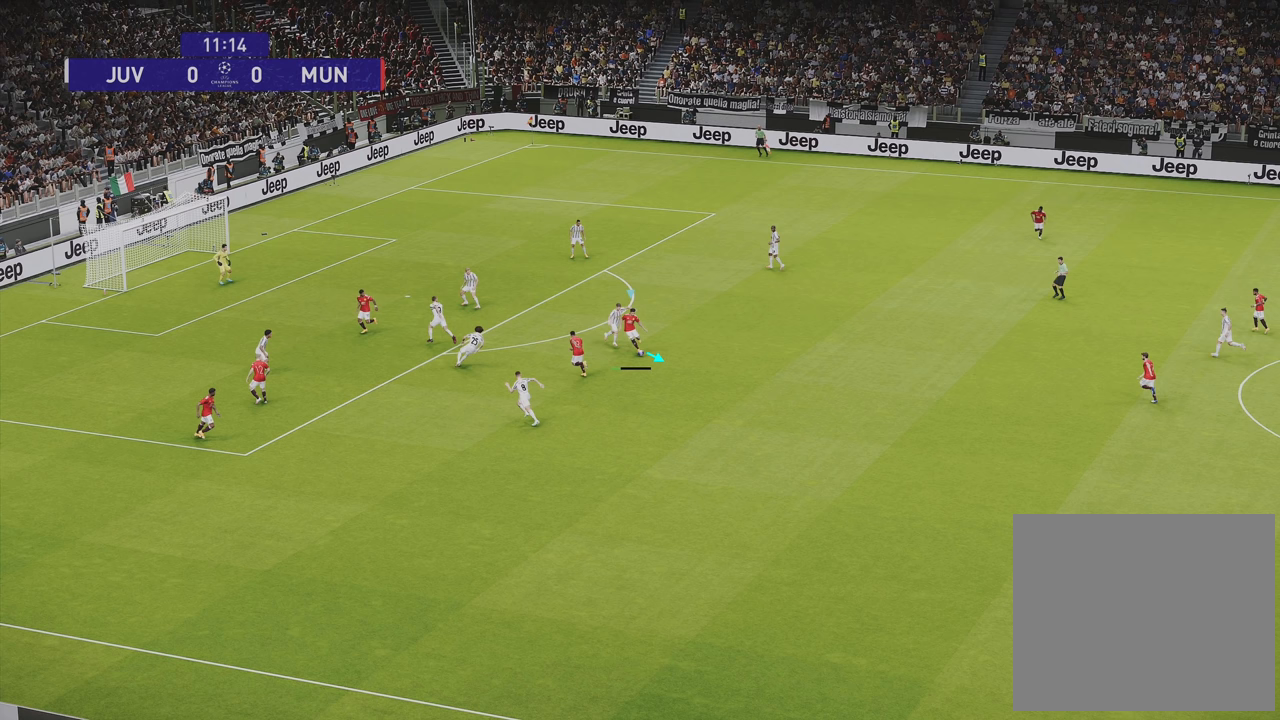
{"buttons": [], "left_stick": "down", "right_stick": "center", "events": []}
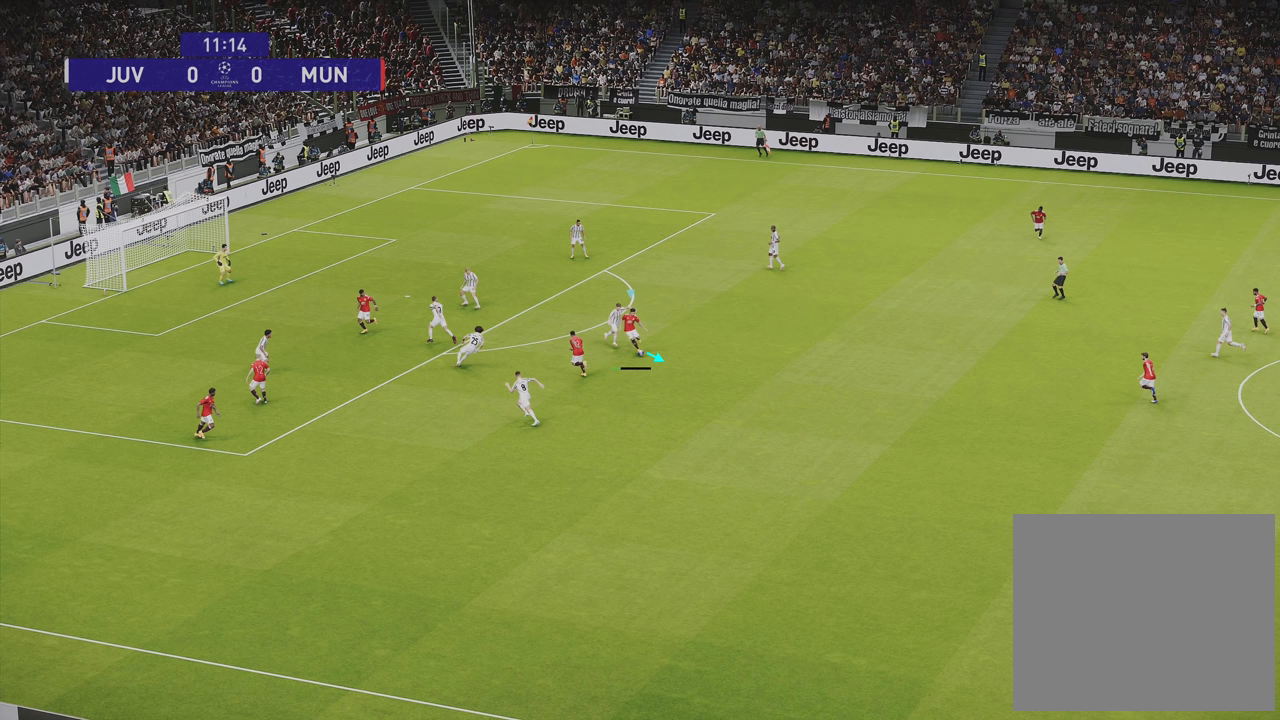
{"buttons": [], "left_stick": "down", "right_stick": "center", "events": []}
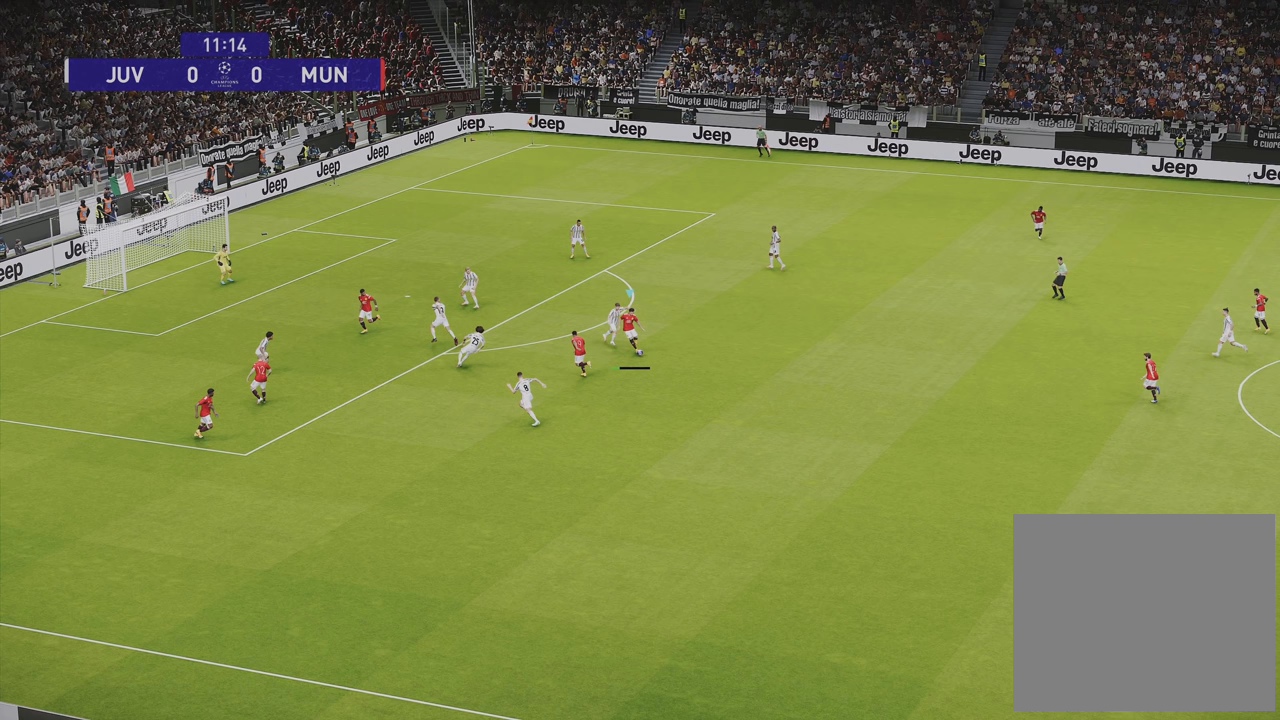
{"buttons": [], "left_stick": "down-right", "right_stick": "center", "events": [[100, "left_stick", "down-right"]]}
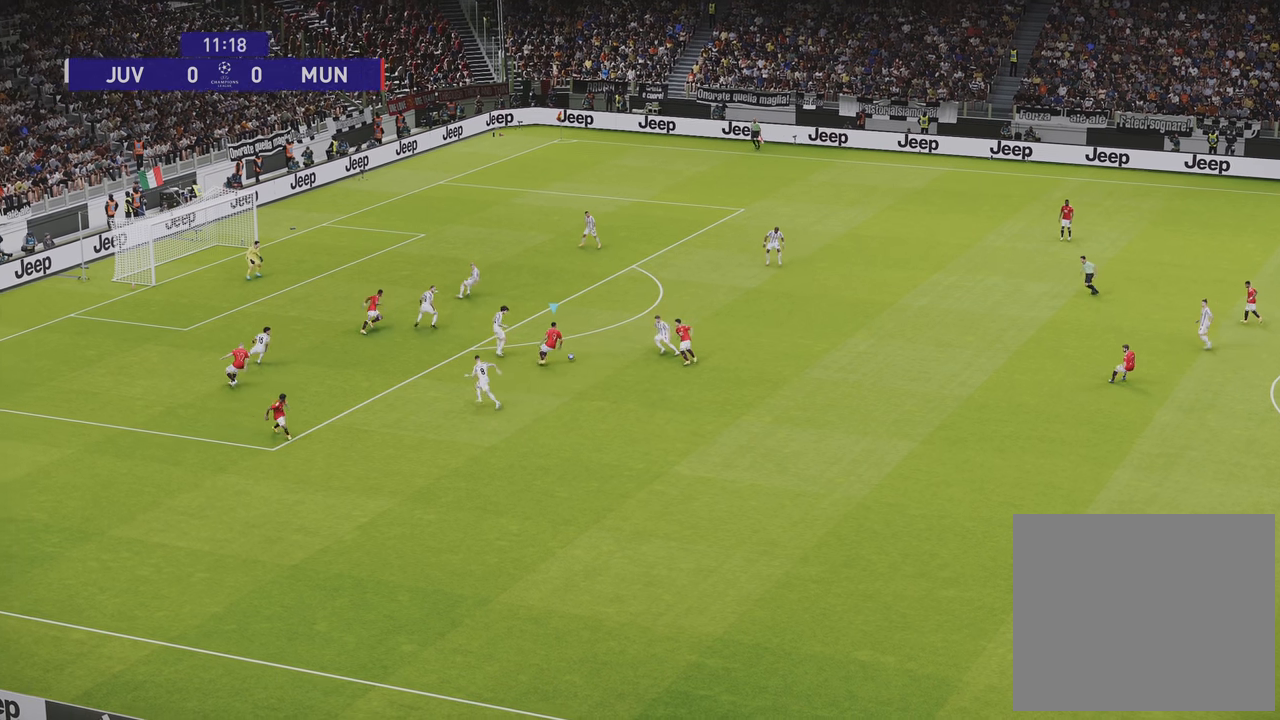
{"buttons": ["CROSS"], "left_stick": "right", "right_stick": "center", "events": [[350, "left_stick", "right"], [434, "CROSS", "down"]]}
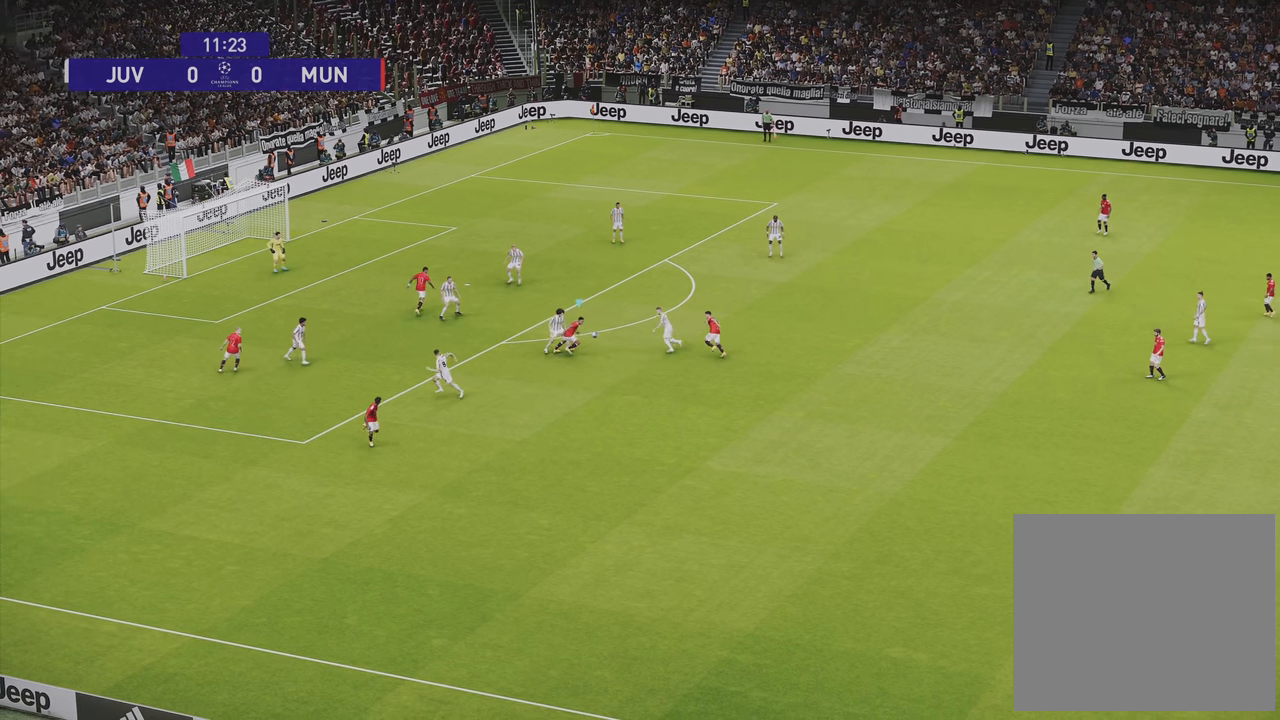
{"buttons": [], "left_stick": "right", "right_stick": "center", "events": [[17, "CROSS", "up"]]}
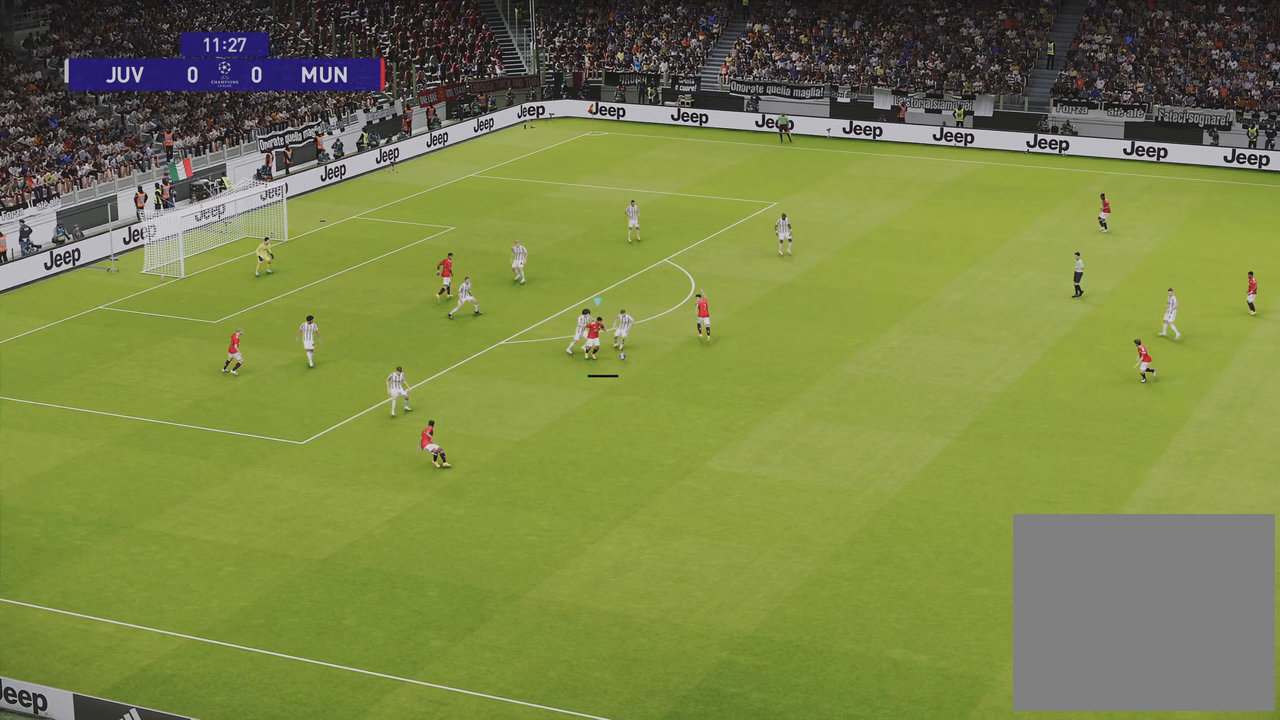
{"buttons": ["R1"], "left_stick": "left", "right_stick": "center", "events": [[100, "left_stick", "left"], [117, "R1", "down"]]}
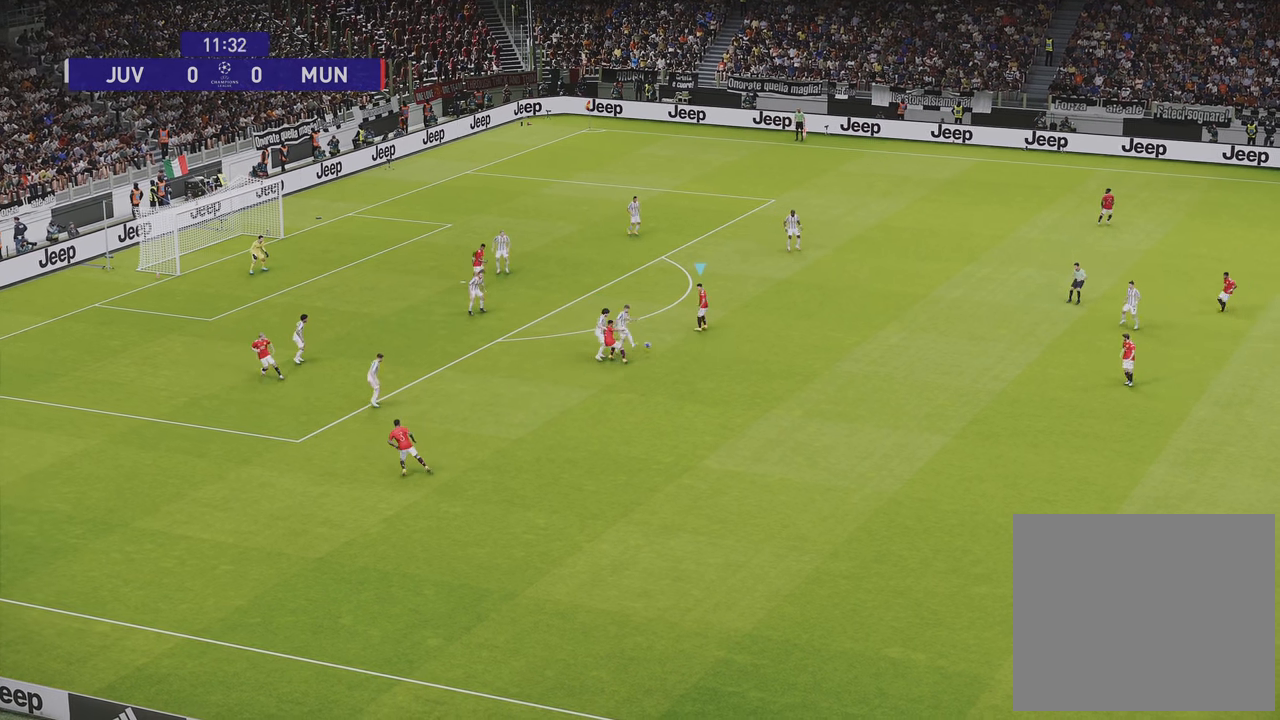
{"buttons": ["L1"], "left_stick": "up", "right_stick": "center", "events": [[300, "R1", "up"], [317, "L1", "down"], [334, "left_stick", "up"]]}
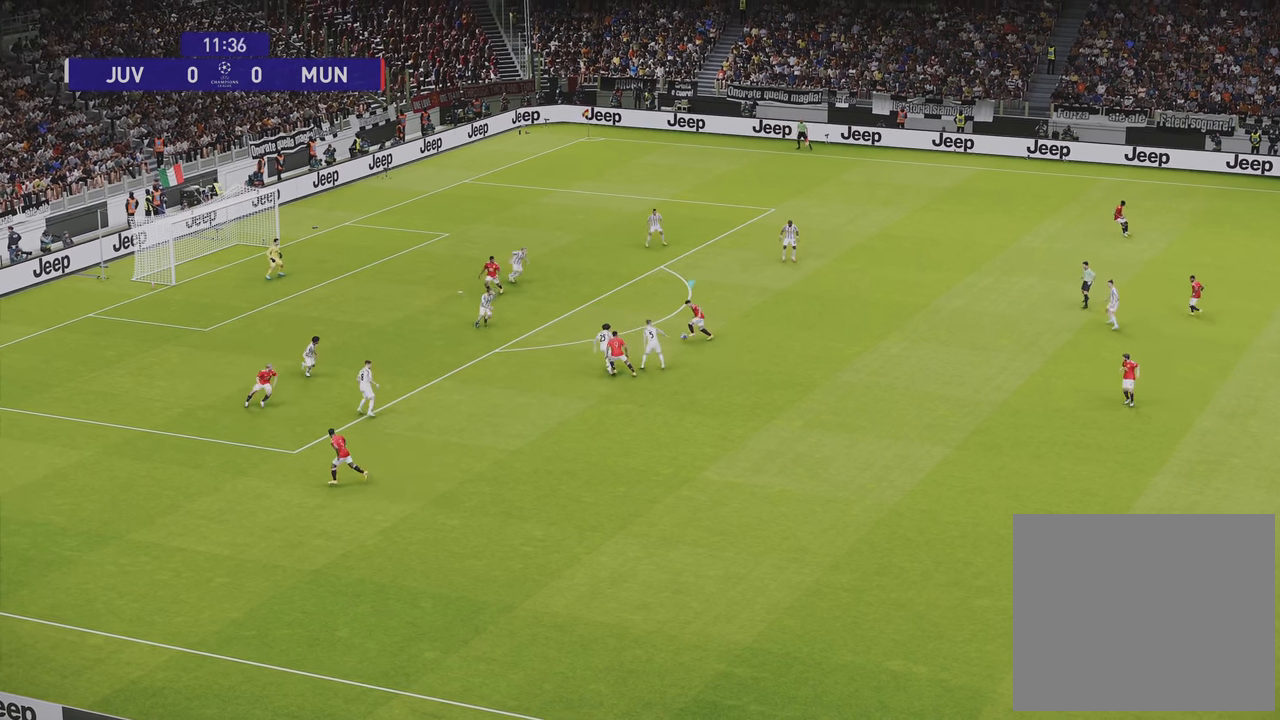
{"buttons": [], "left_stick": "up", "right_stick": "center", "events": [[34, "L1", "up"]]}
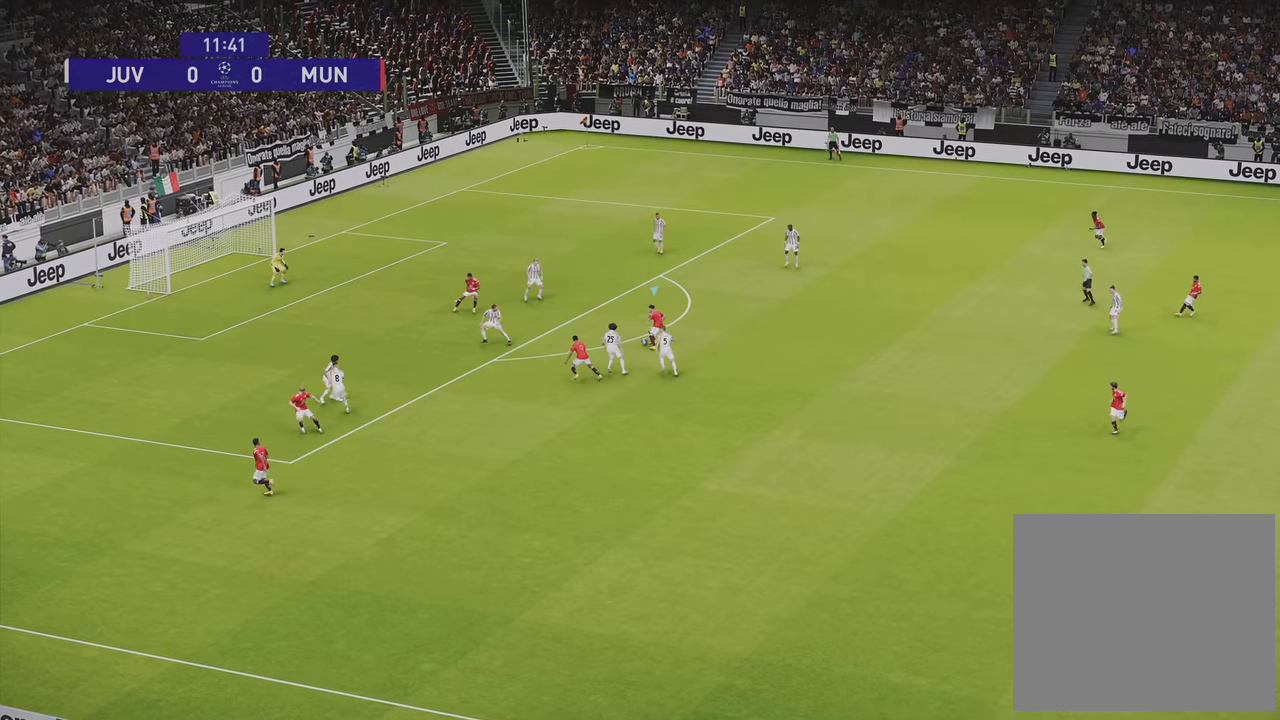
{"buttons": ["SQUARE", "R2"], "left_stick": "up", "right_stick": "center", "events": [[300, "R2", "down"], [317, "SQUARE", "down"]]}
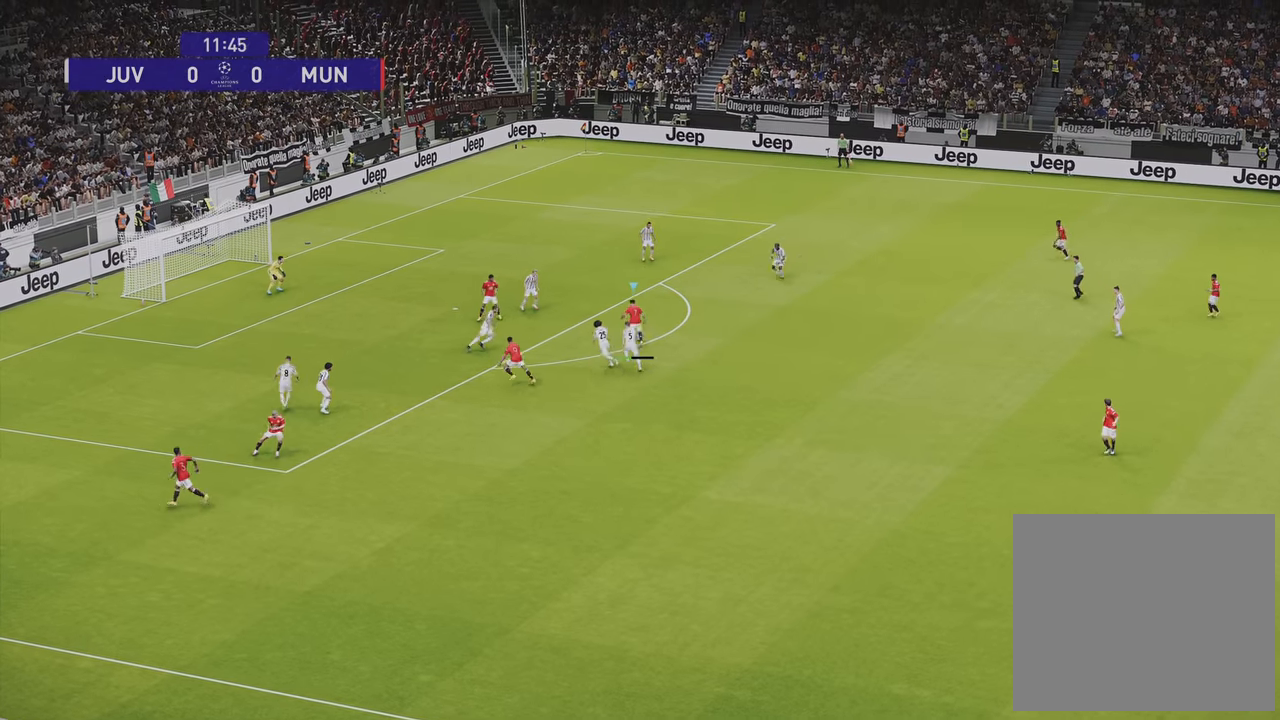
{"buttons": [], "left_stick": "up", "right_stick": "center", "events": [[17, "SQUARE", "up"], [34, "R2", "up"]]}
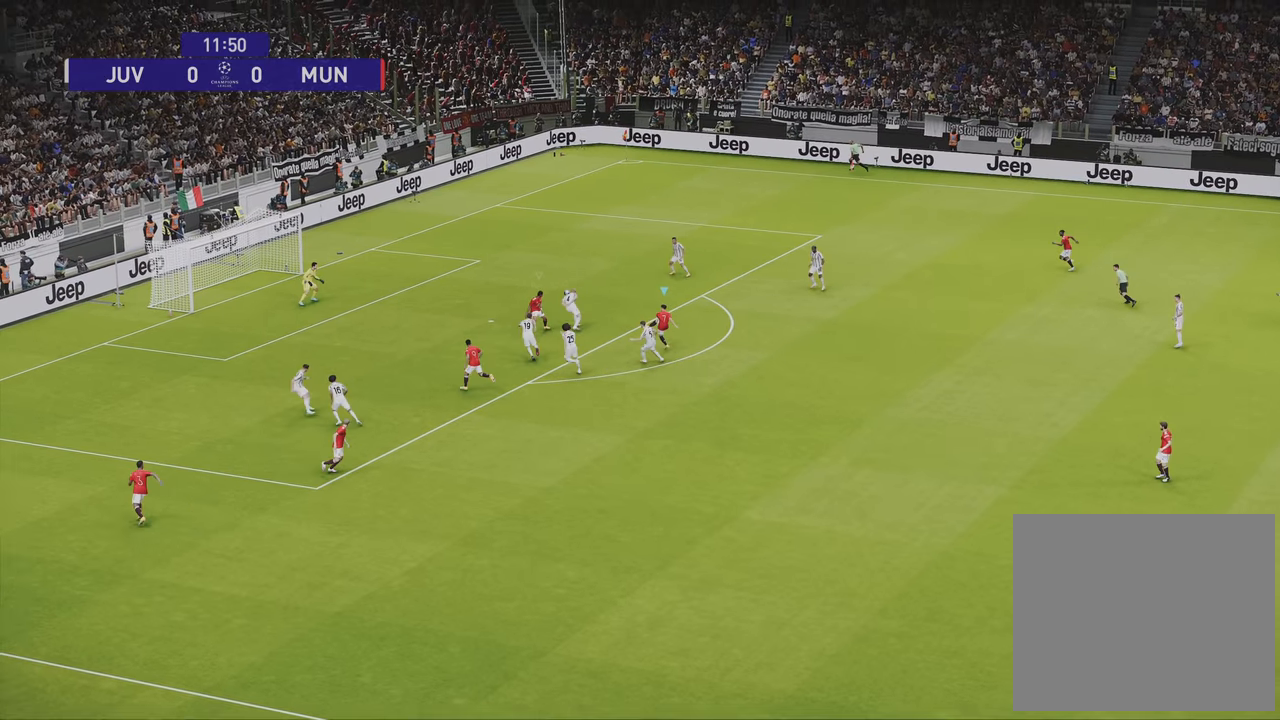
{"buttons": [], "left_stick": "up", "right_stick": "center", "events": []}
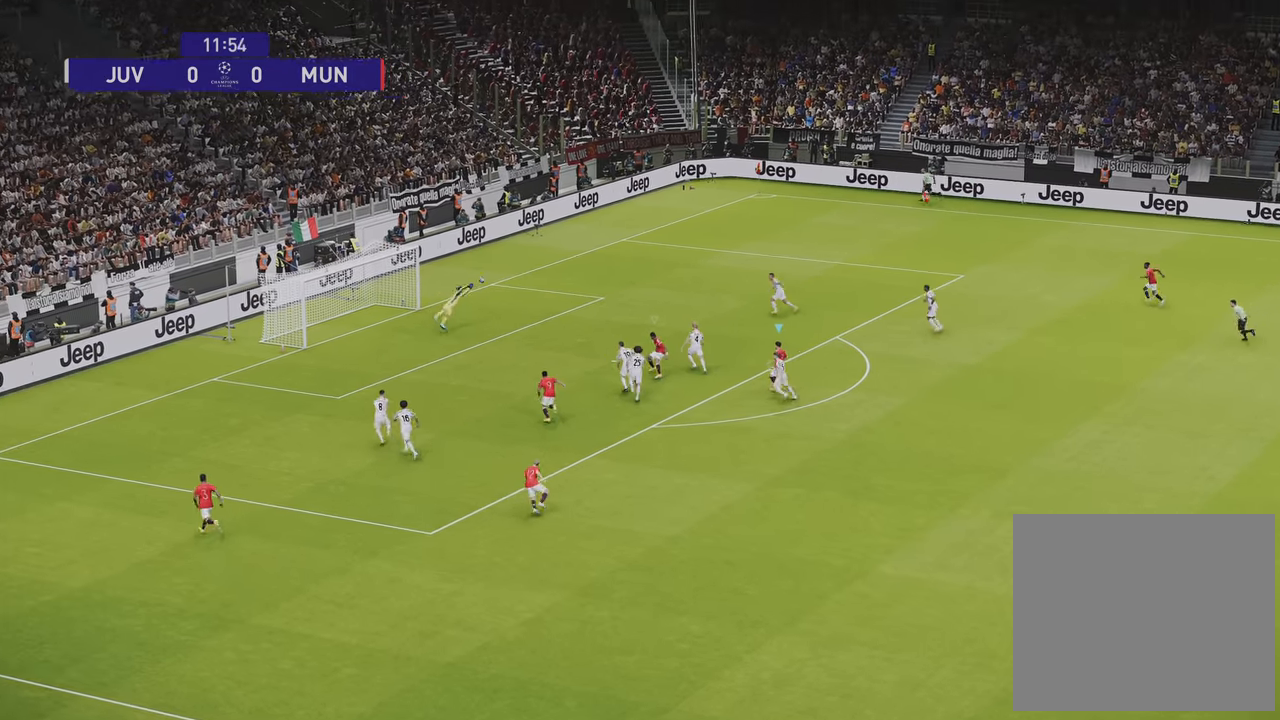
{"buttons": [], "left_stick": "up", "right_stick": "center", "events": []}
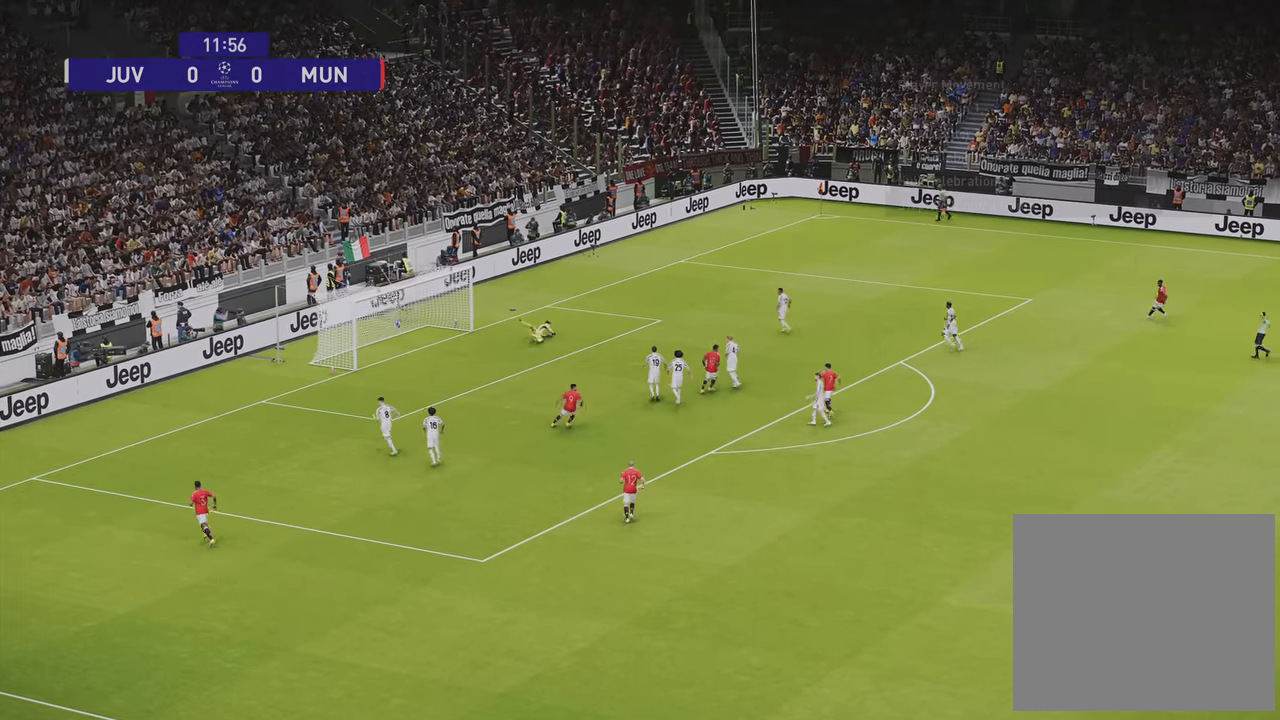
{"buttons": ["R1"], "left_stick": "up", "right_stick": "center", "events": [[284, "R1", "down"]]}